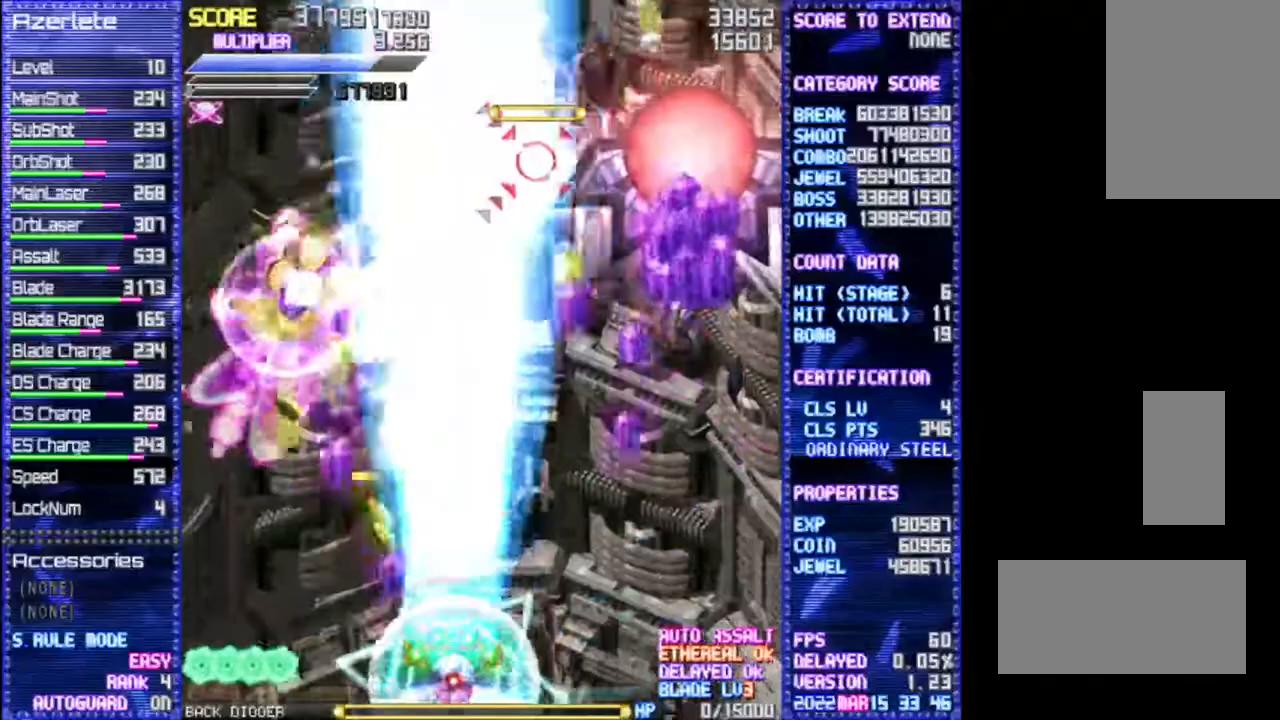
Gameplay with a controller (PlayStation layout); each line is a JSON object with the inputs held at the frame after it. "events" lists button and stick changes between this image and that frame as [ms after this image, input, new state], when the widget could be followed in between. Not read: CROSS DPAD_DOWN DPAD_RIGHT L3 R3 TRIANGLE.
{"buttons": ["R1"], "events": []}
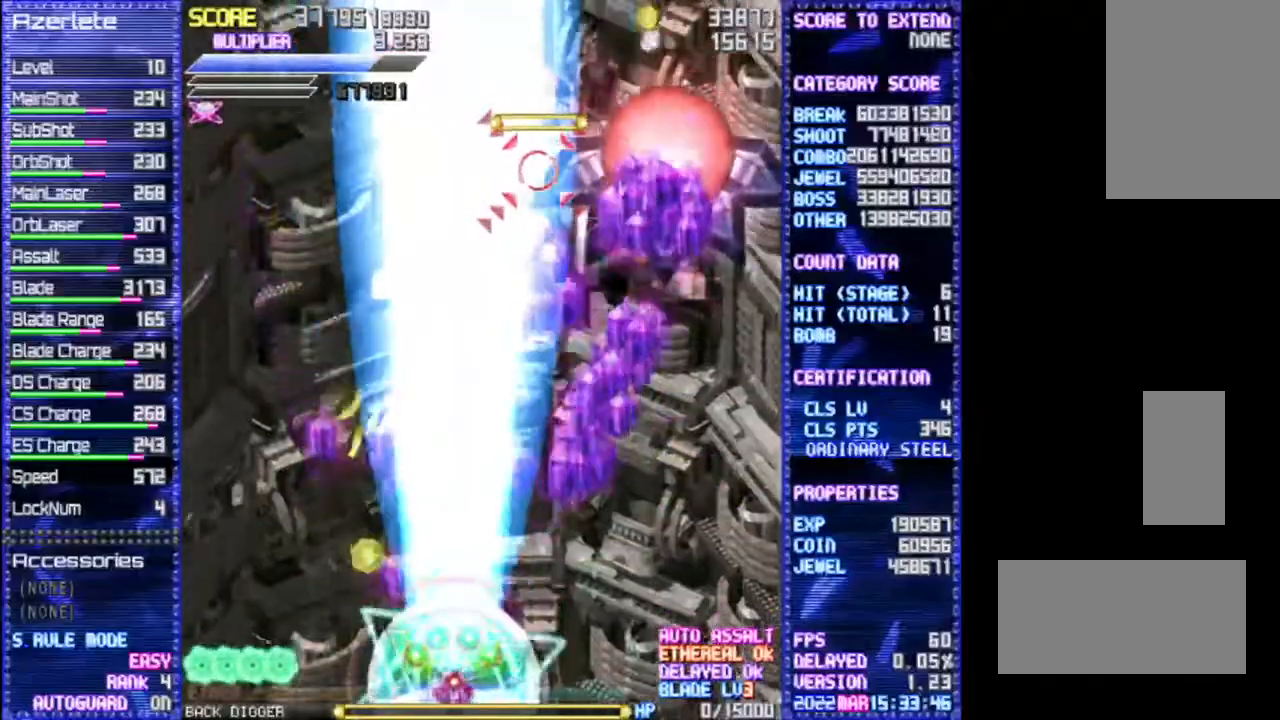
{"buttons": ["R1"], "events": []}
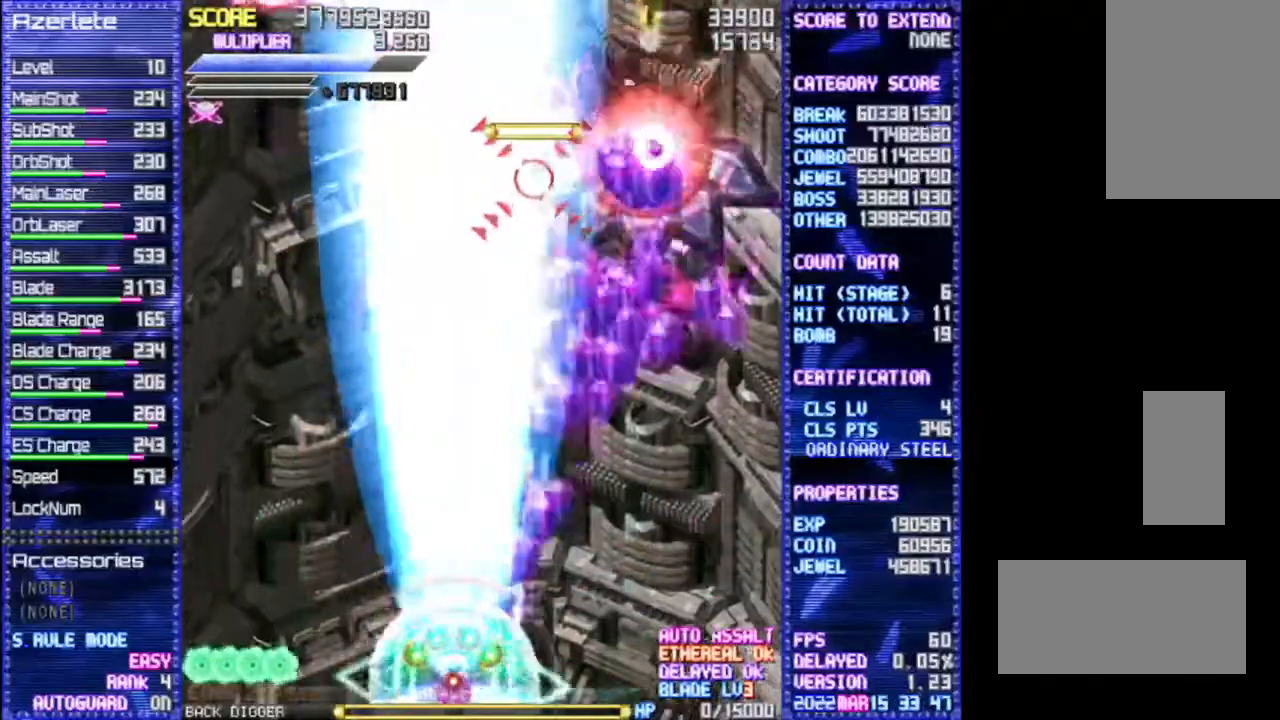
{"buttons": ["R1"]}
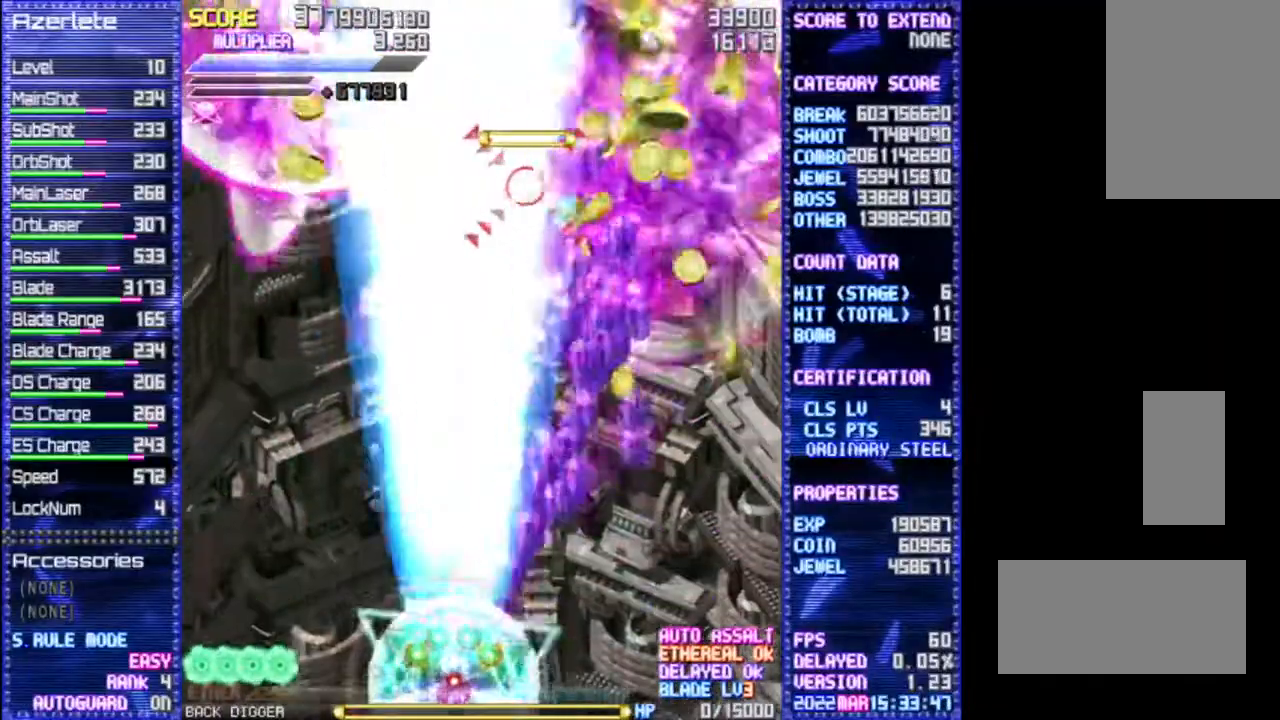
{"buttons": ["R1"], "events": []}
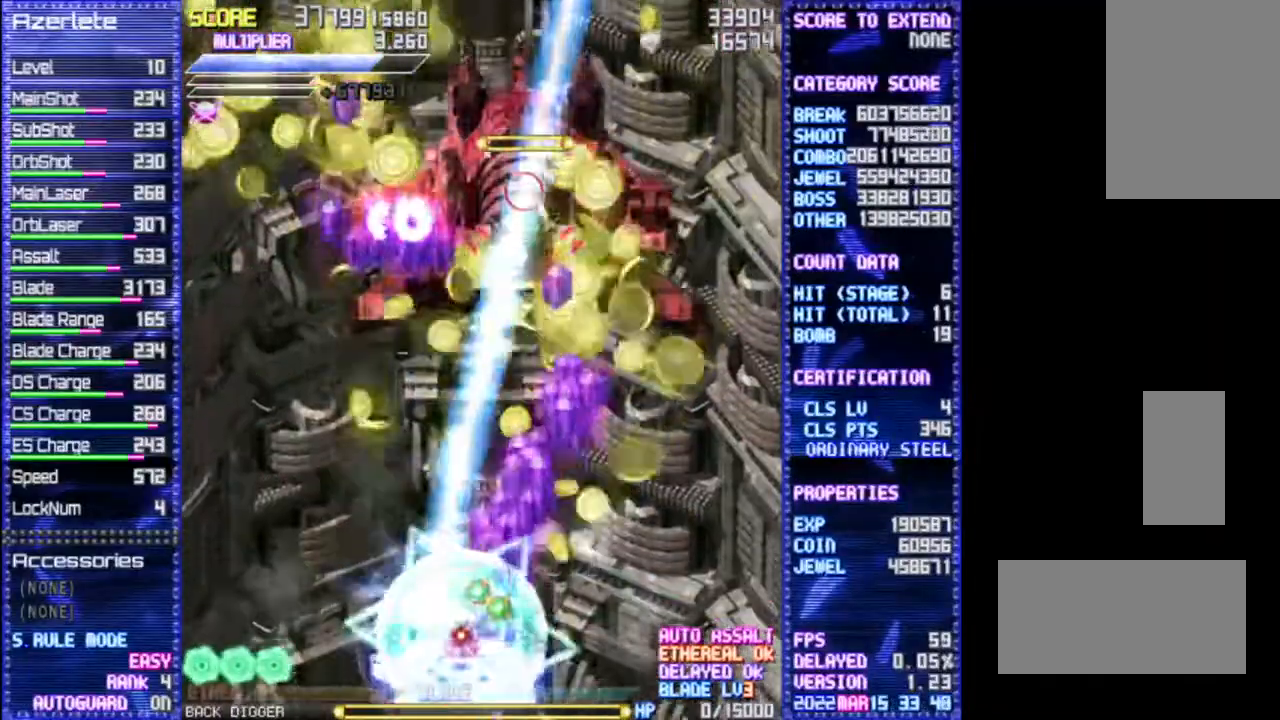
{"buttons": ["R1"], "events": []}
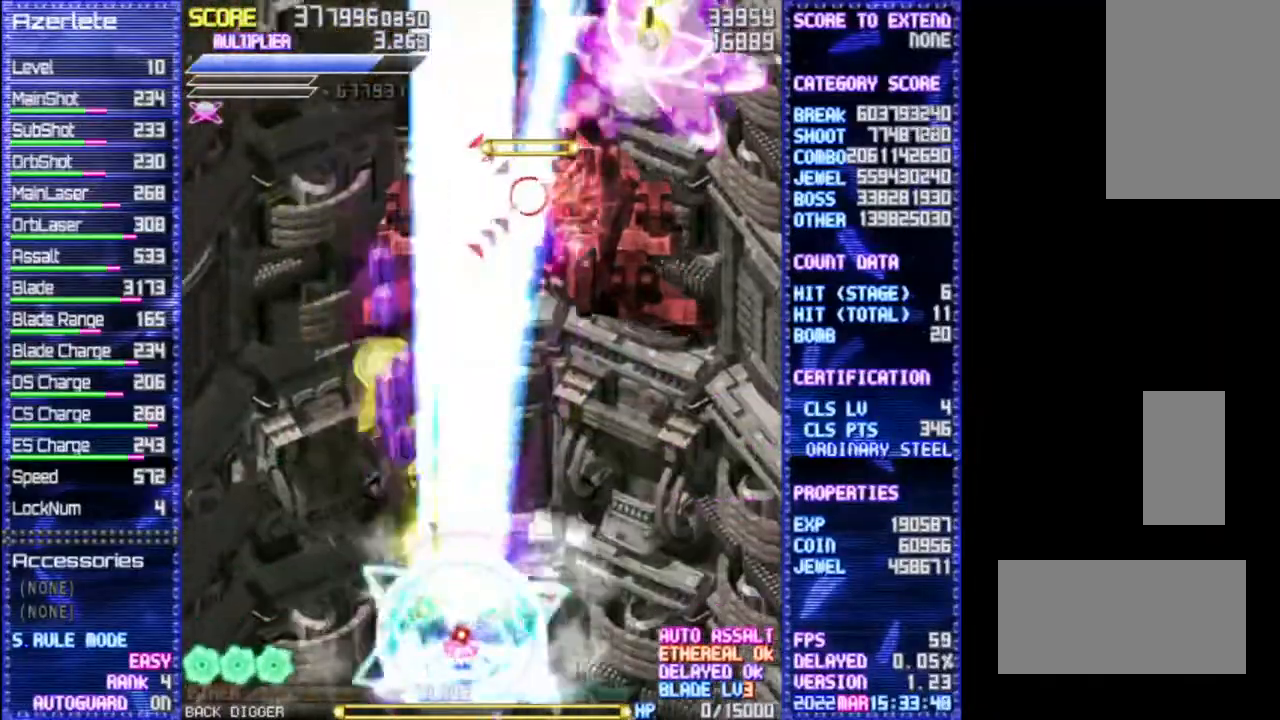
{"buttons": ["R1"], "events": []}
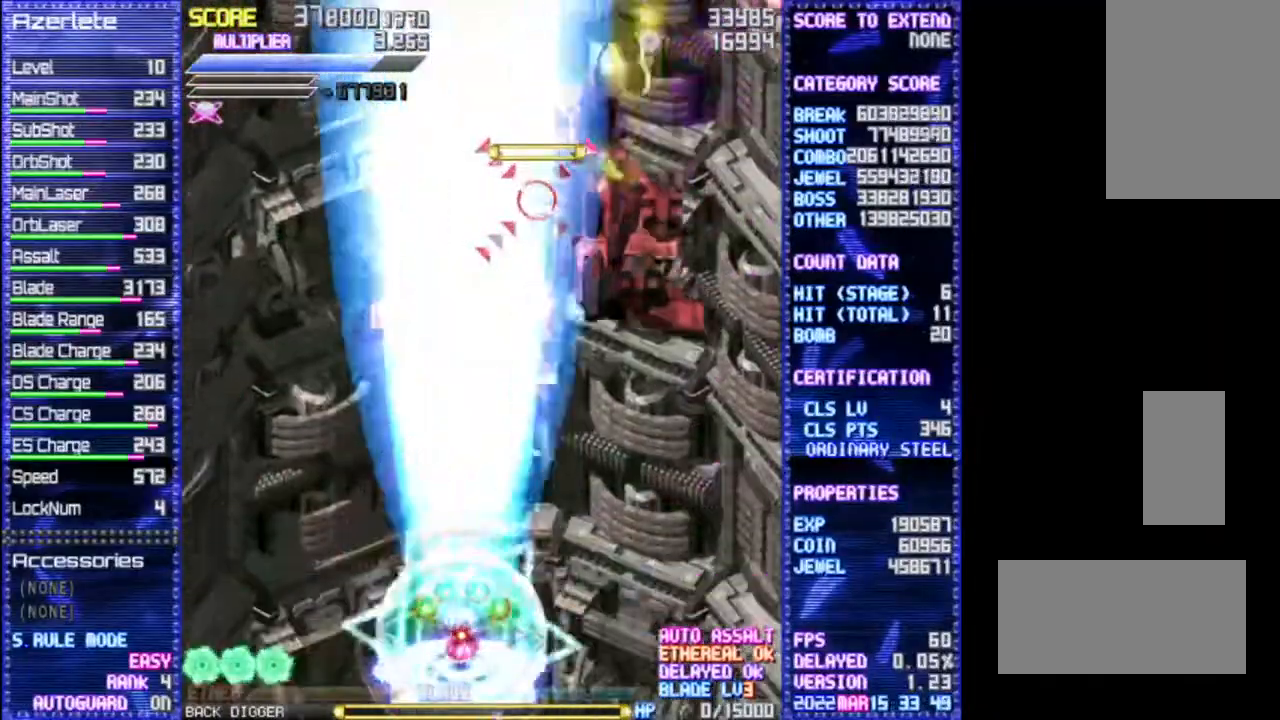
{"buttons": ["R1"], "events": []}
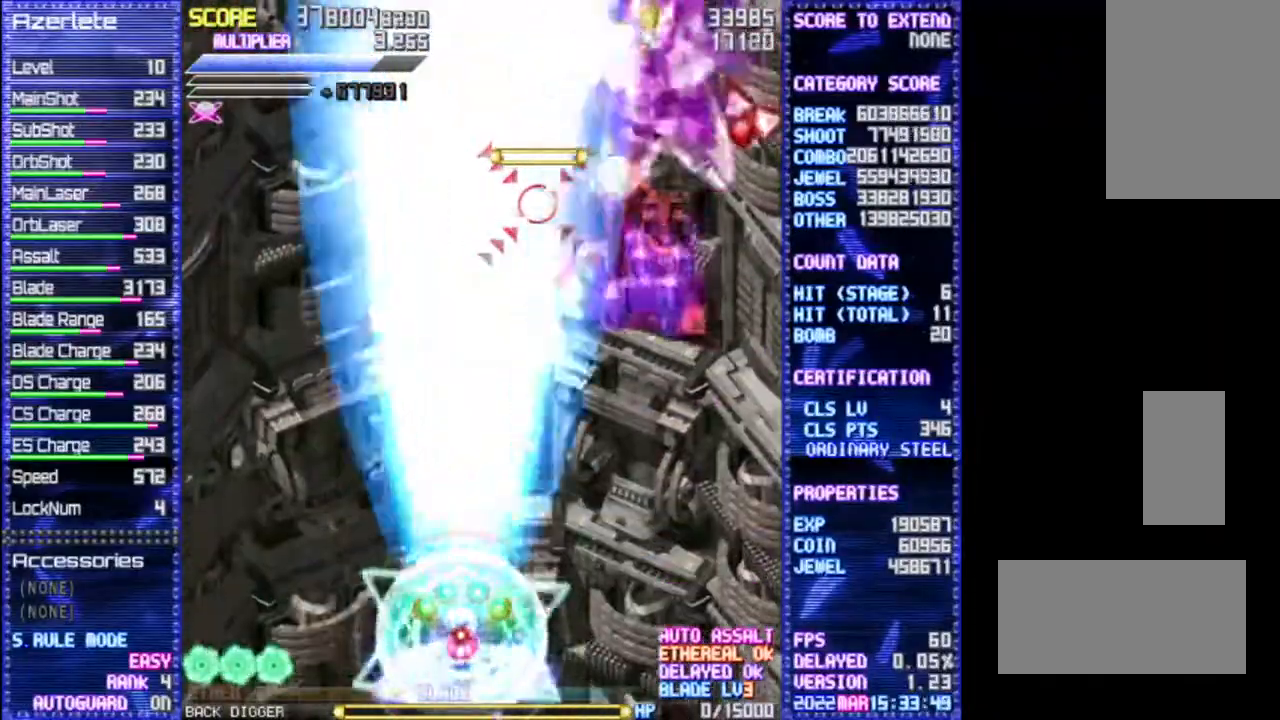
{"buttons": ["R1"], "events": []}
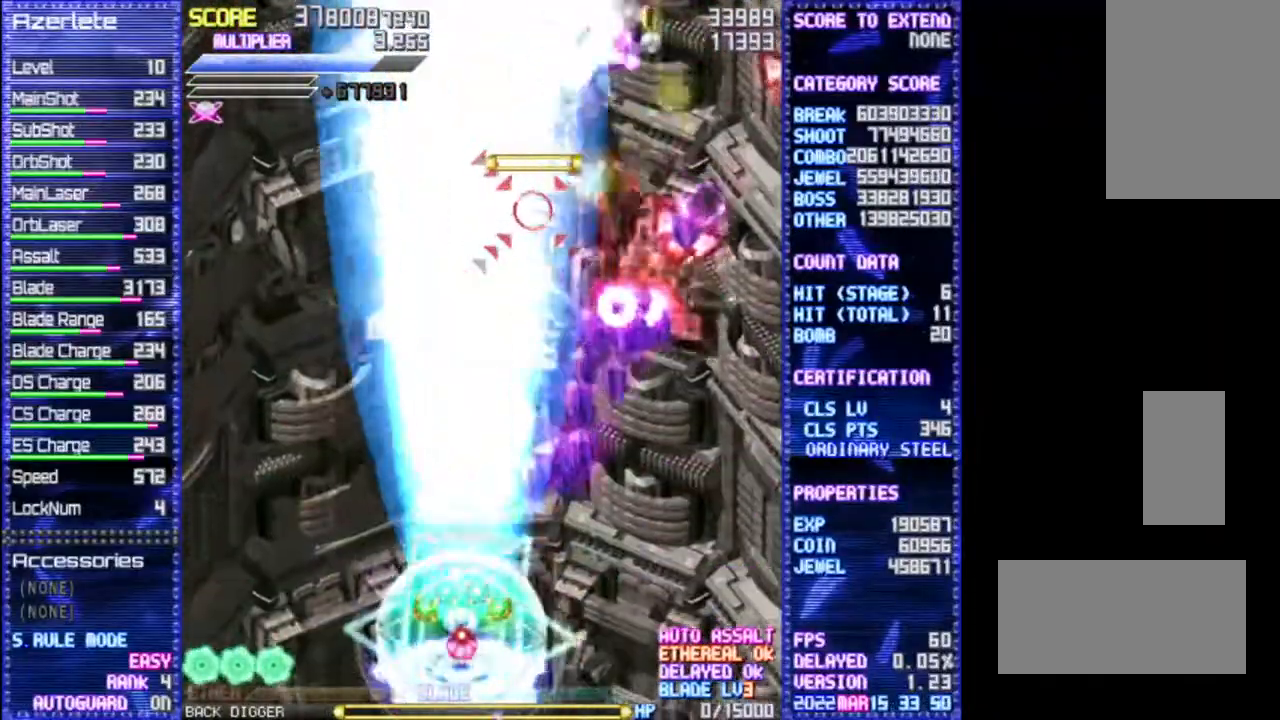
{"buttons": ["R1"], "events": []}
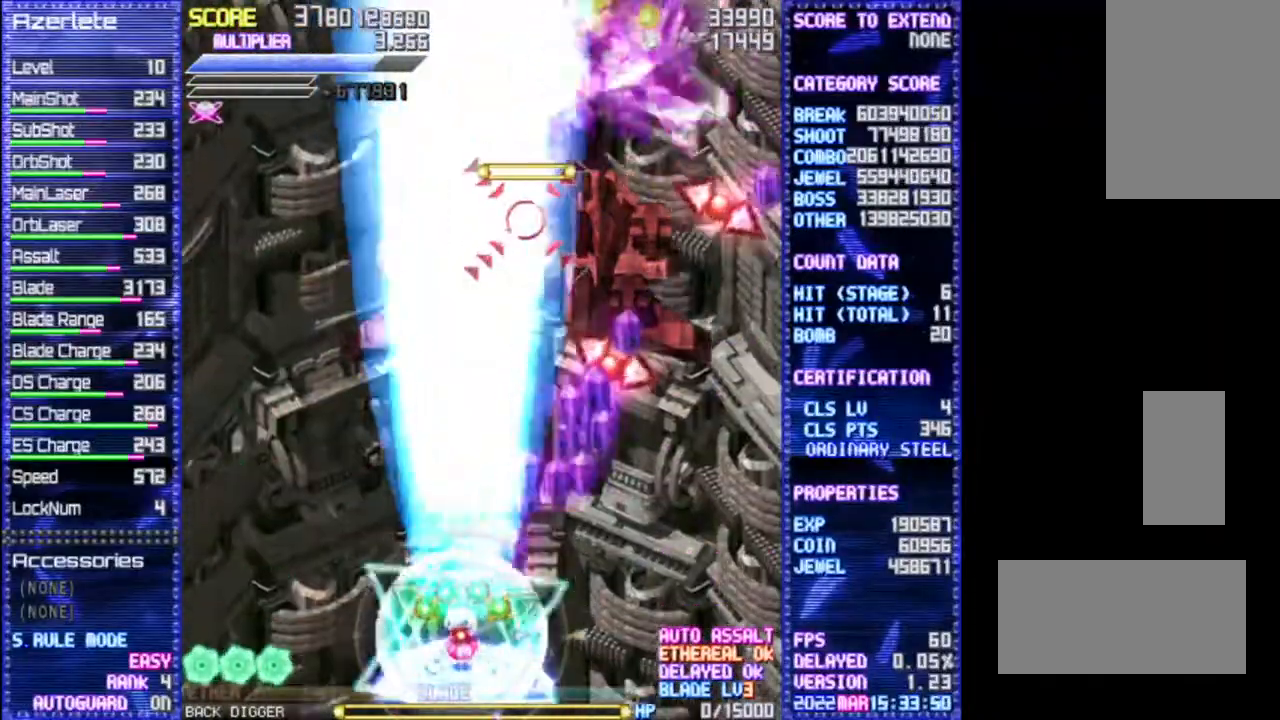
{"buttons": ["R1"], "events": []}
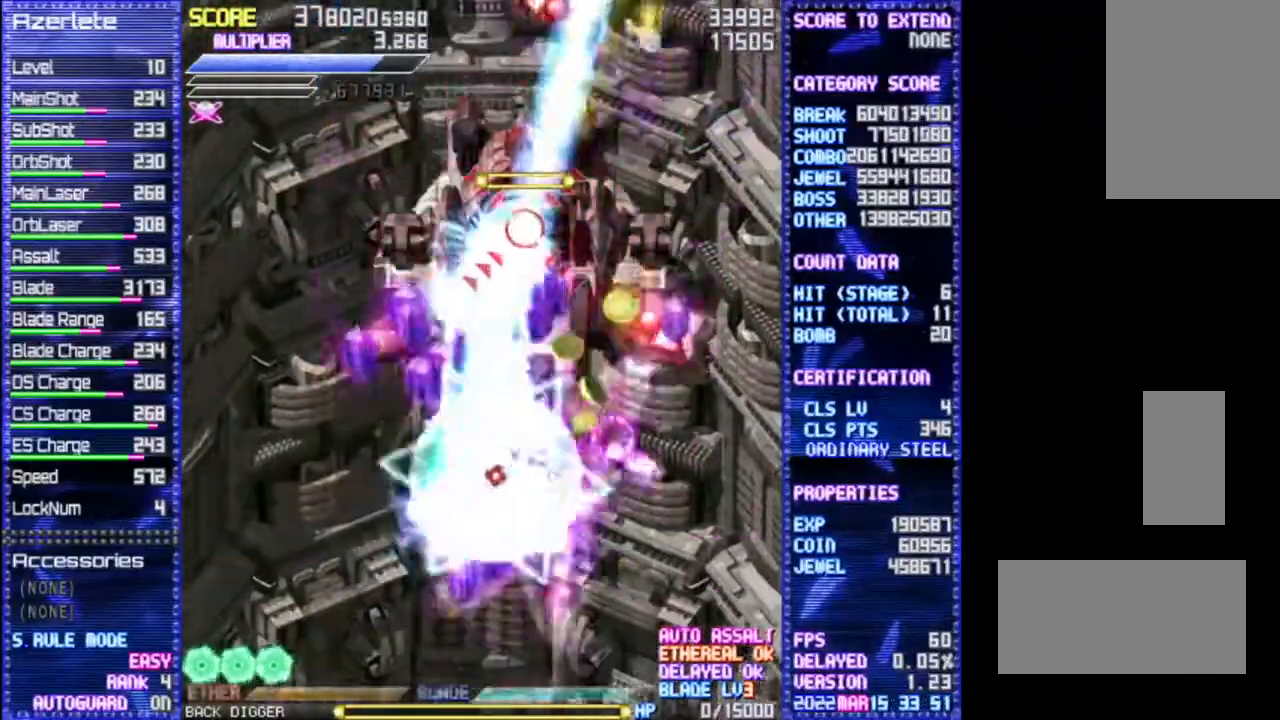
{"buttons": ["R1"], "events": []}
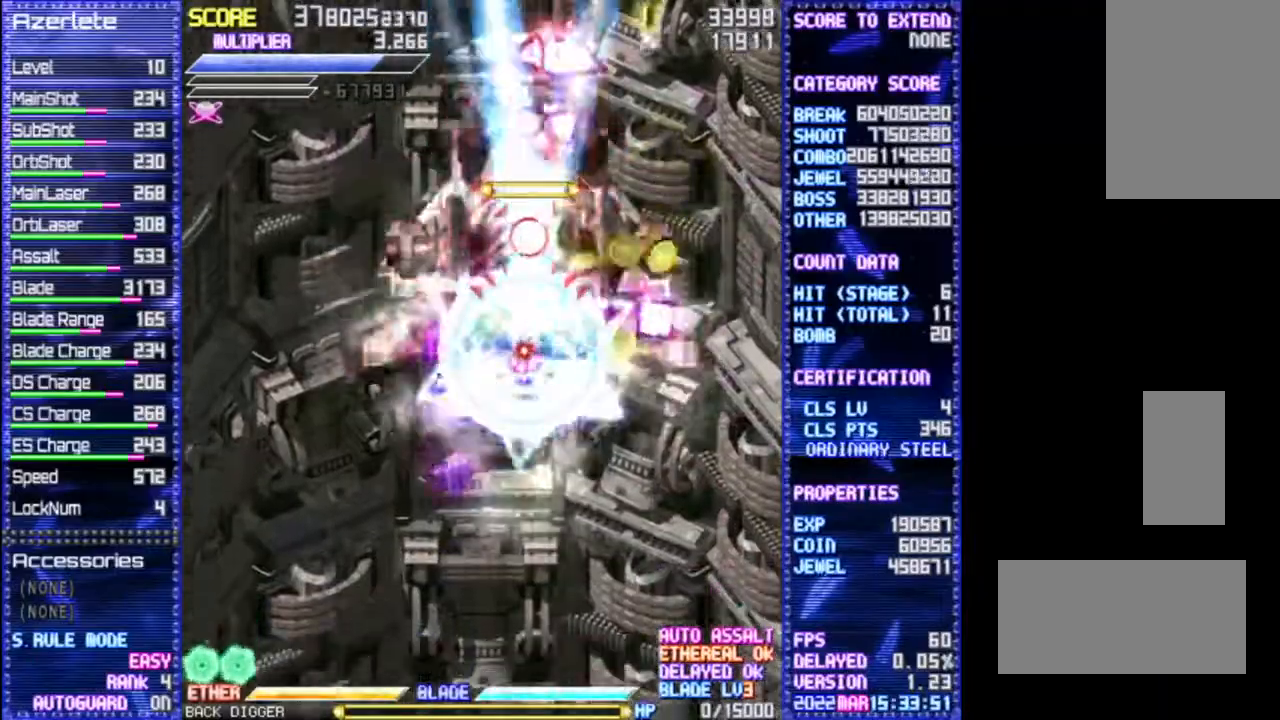
{"buttons": ["R1"], "events": []}
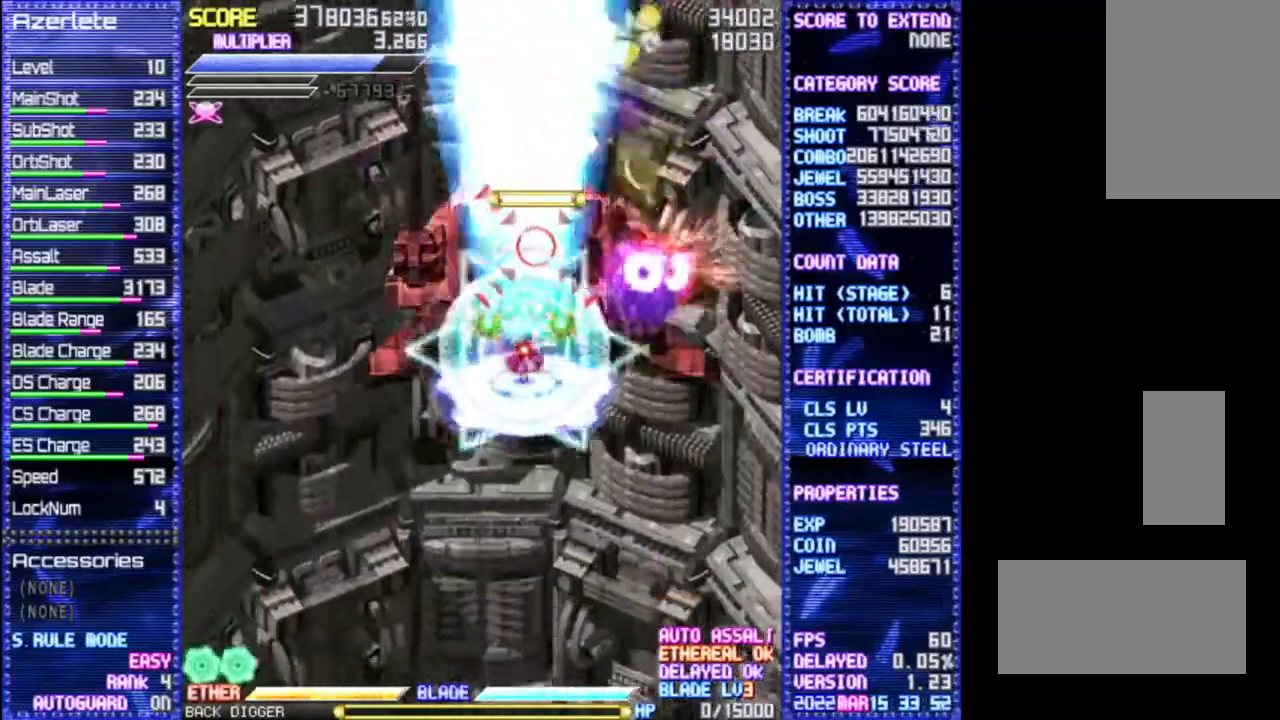
{"buttons": ["R1"], "events": []}
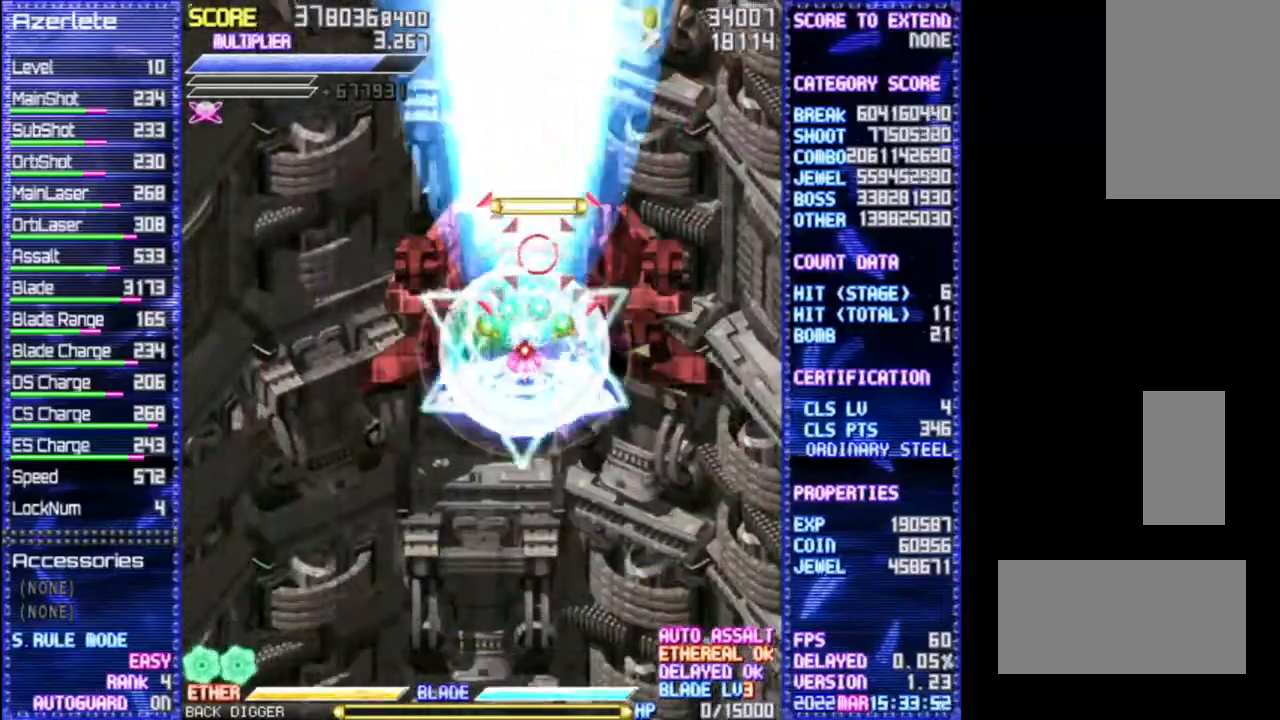
{"buttons": ["R1"], "events": []}
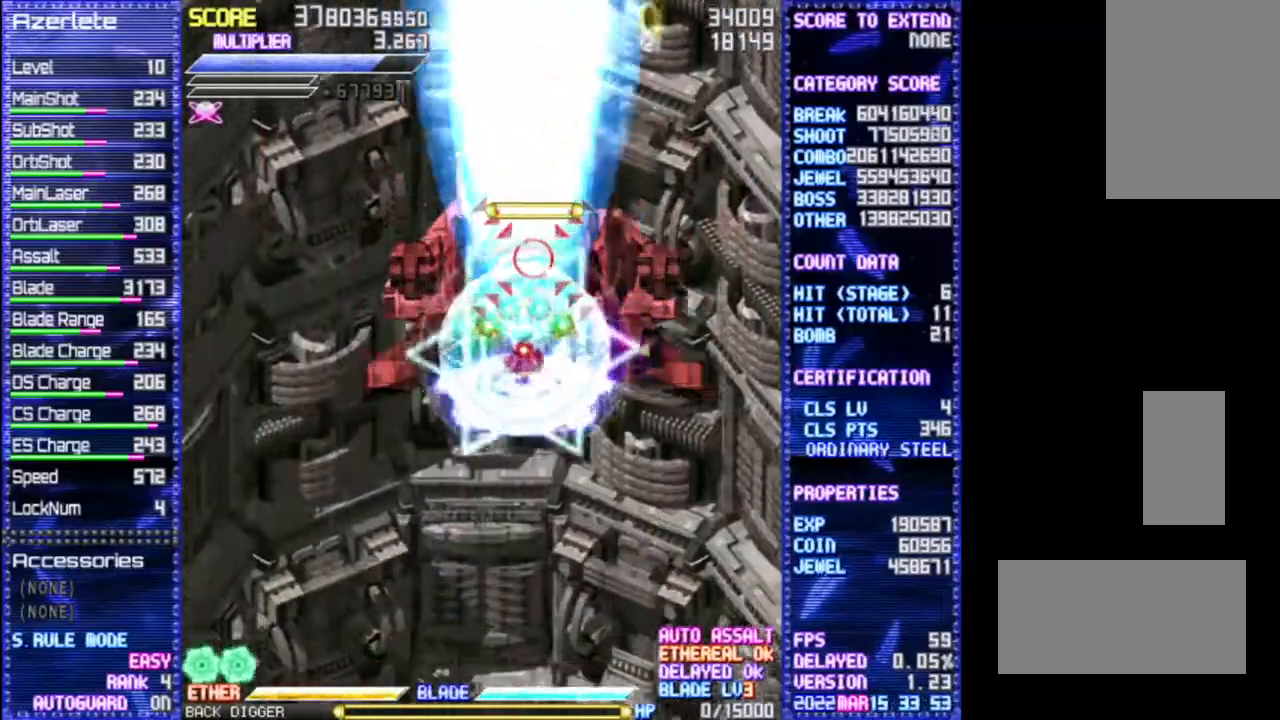
{"buttons": ["R1"], "events": []}
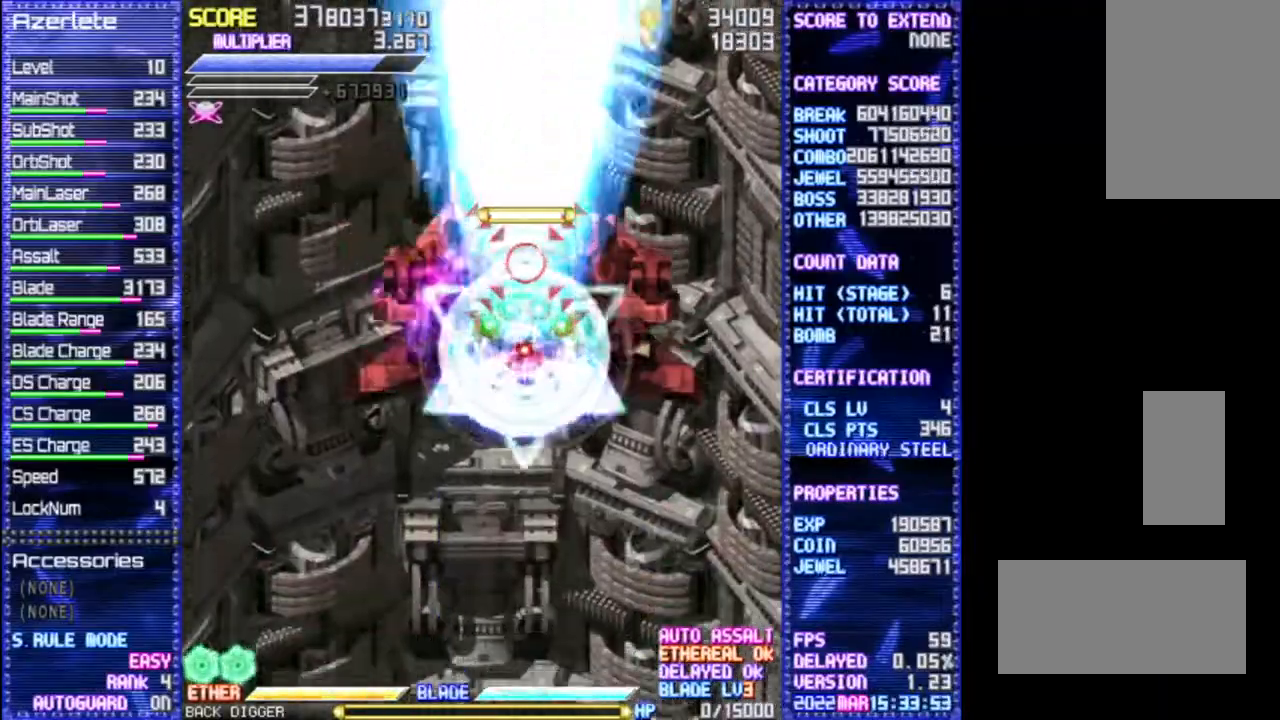
{"buttons": ["R1"], "events": []}
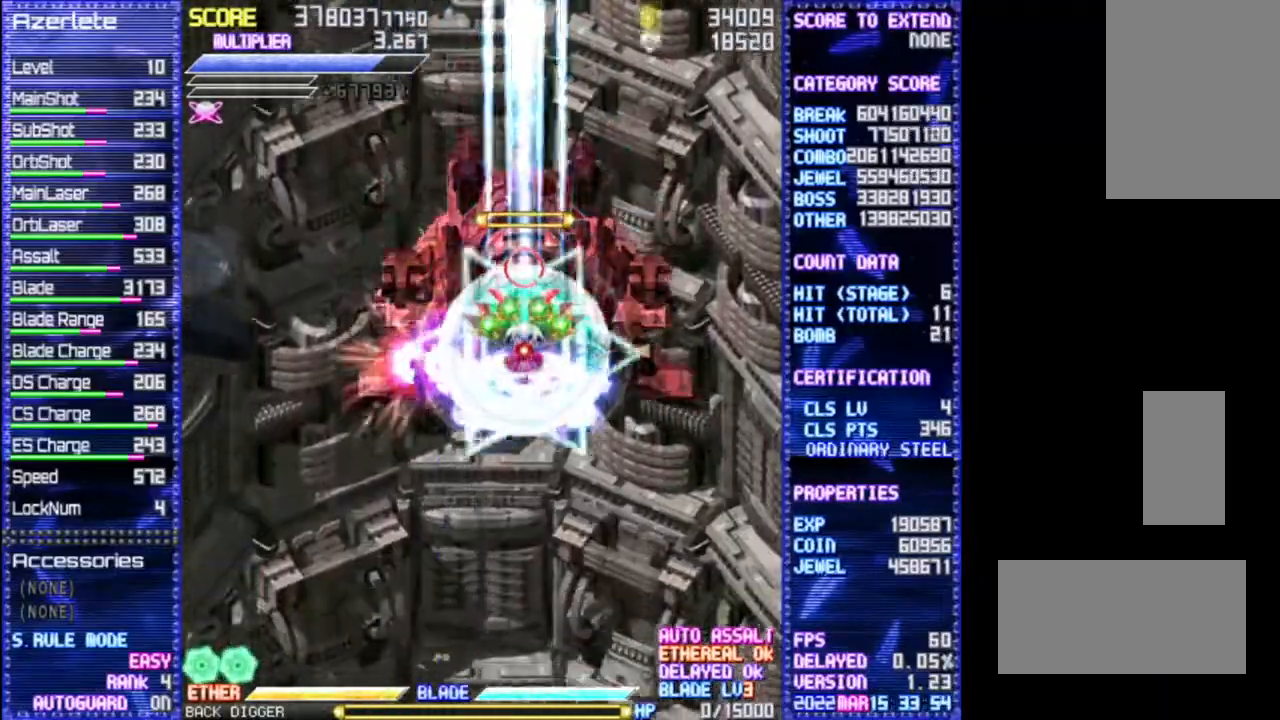
{"buttons": ["R1"], "events": []}
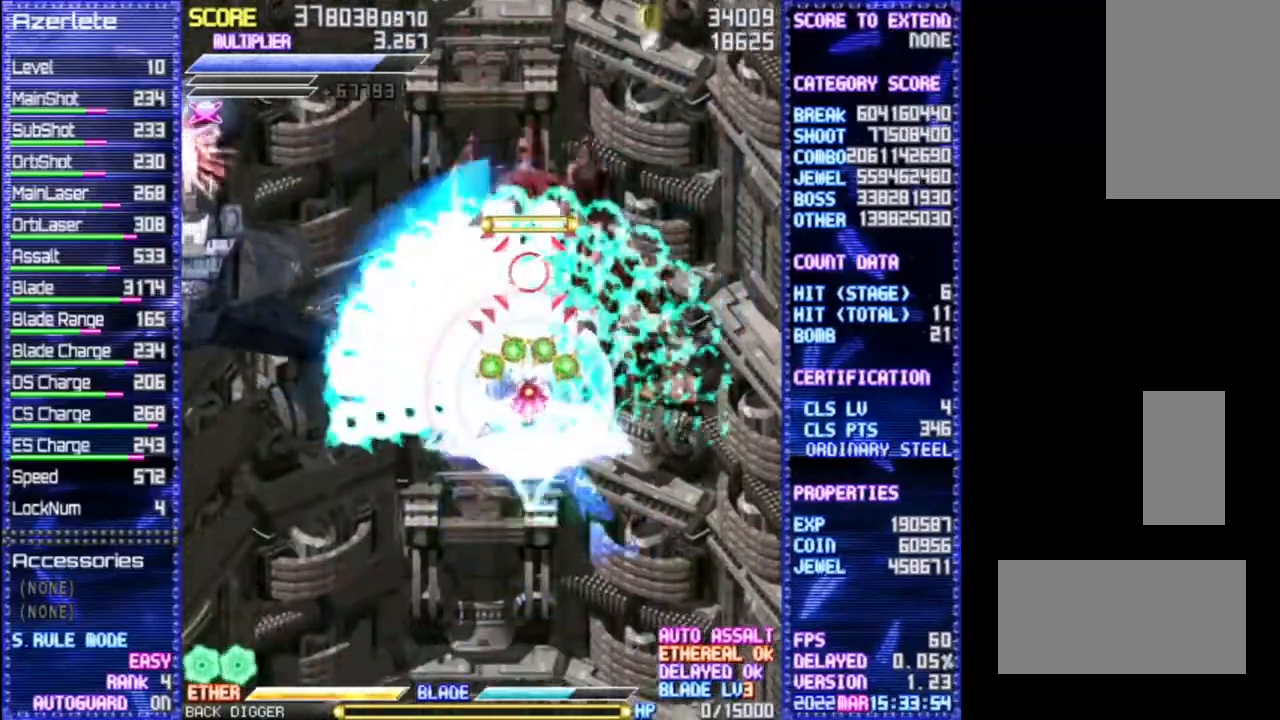
{"buttons": ["R1"], "events": []}